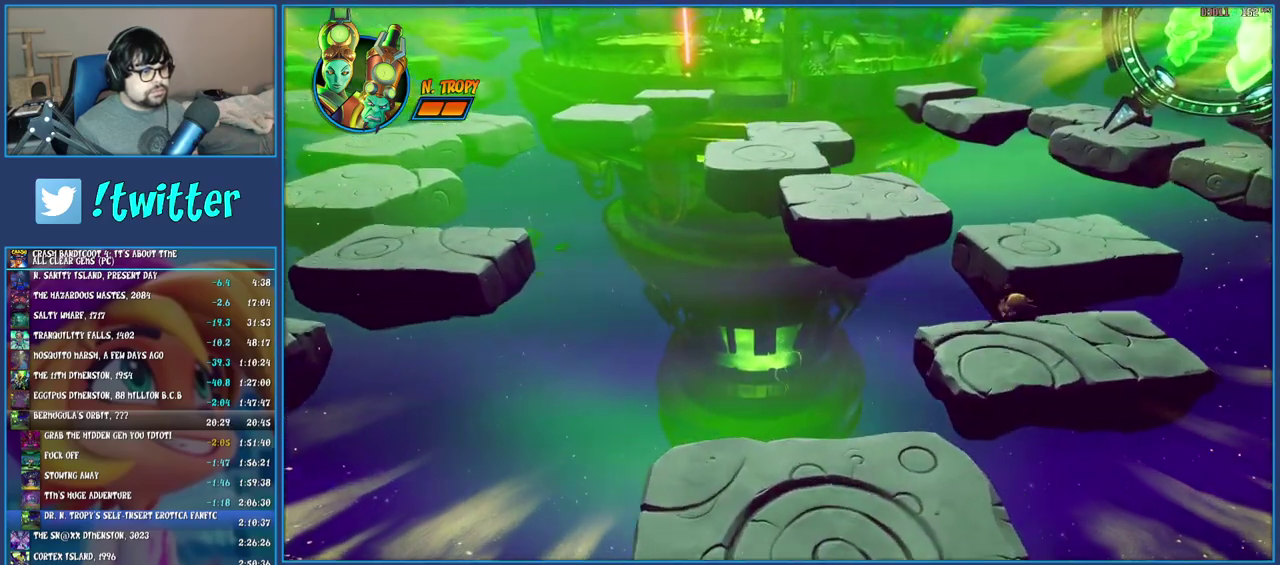
Gameplay with a controller (PlayStation layout); each line is a JSON object with the inputs held at the frame after it. "events" lists button and stick changes between this image and that frame as [ms after this image, input, new state], when the widget could be followed in between. Not read: L3 R3.
{"buttons": [], "left_stick": "up-right", "right_stick": "center", "events": [[233, "CROSS", "down"], [400, "CROSS", "up"]]}
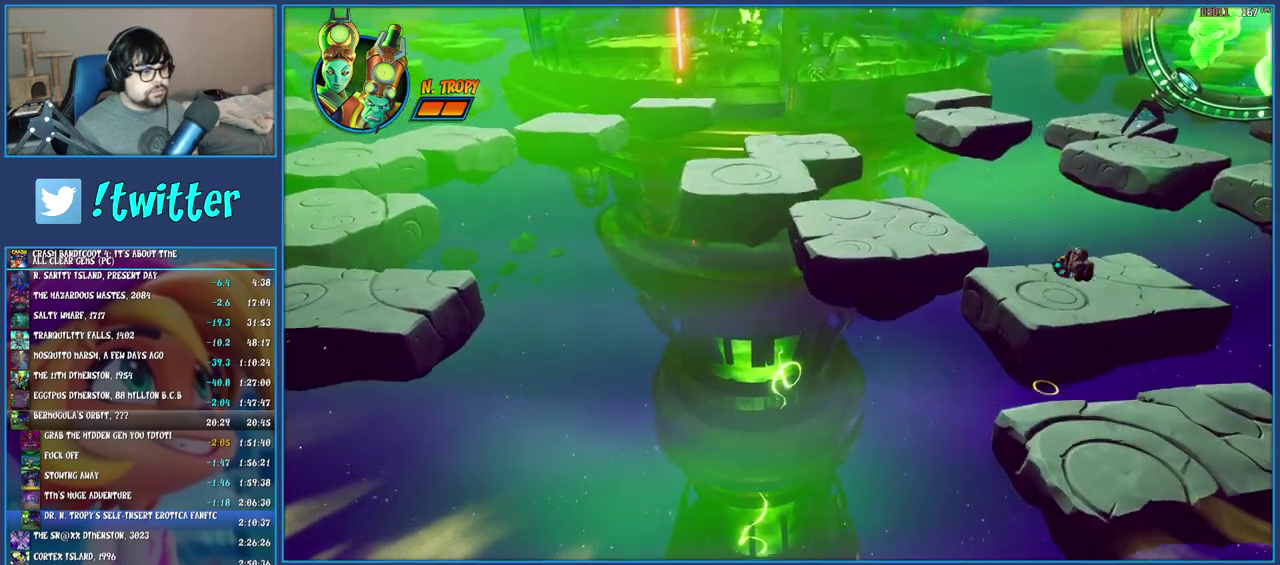
{"buttons": [], "left_stick": "up-right", "right_stick": "center", "events": [[33, "left_stick", "up"], [200, "left_stick", "up-right"], [283, "TRIANGLE", "down"], [400, "TRIANGLE", "up"]]}
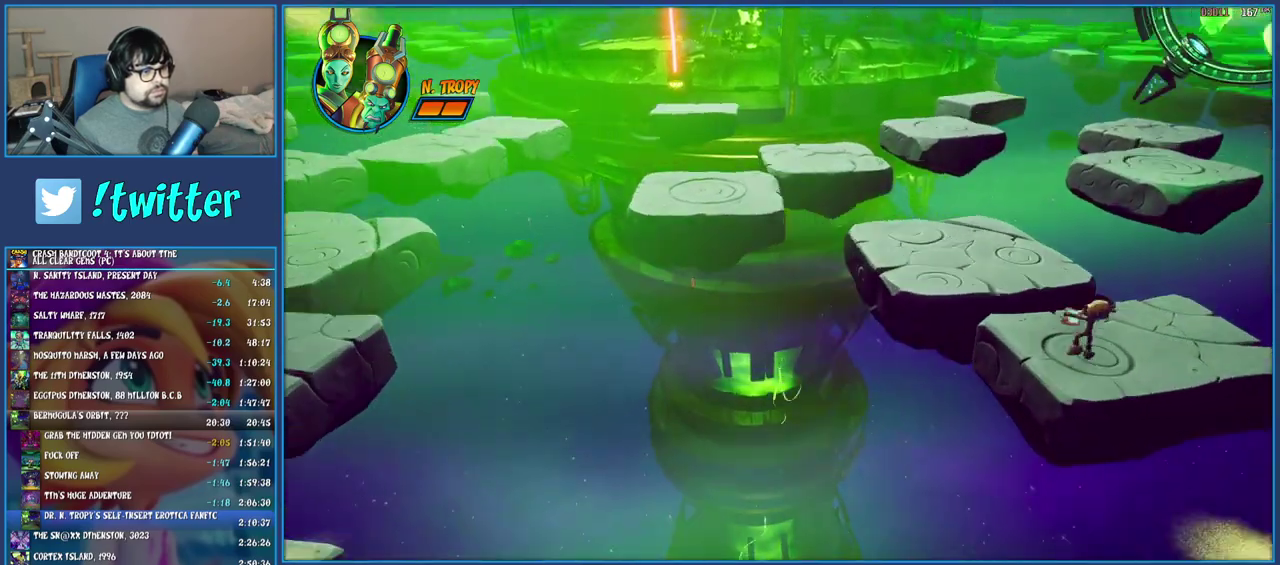
{"buttons": [], "left_stick": "up-left", "right_stick": "center", "events": [[17, "left_stick", "center"], [267, "left_stick", "up-left"]]}
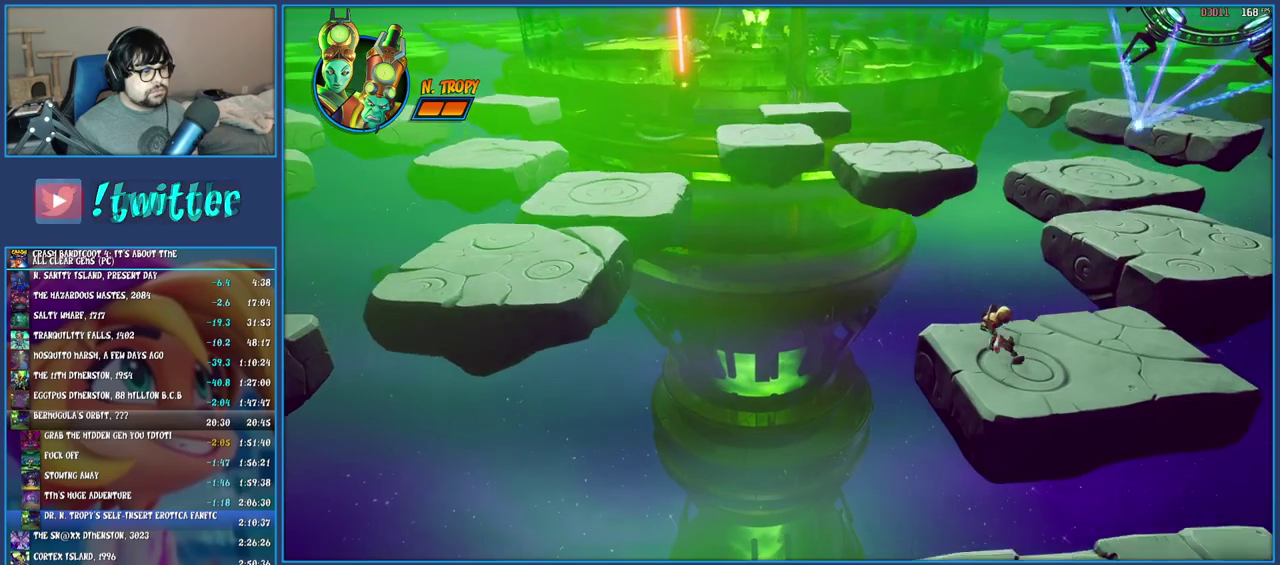
{"buttons": ["CROSS"], "left_stick": "up-left", "right_stick": "center", "events": [[183, "TRIANGLE", "down"], [300, "TRIANGLE", "up"], [400, "CROSS", "down"]]}
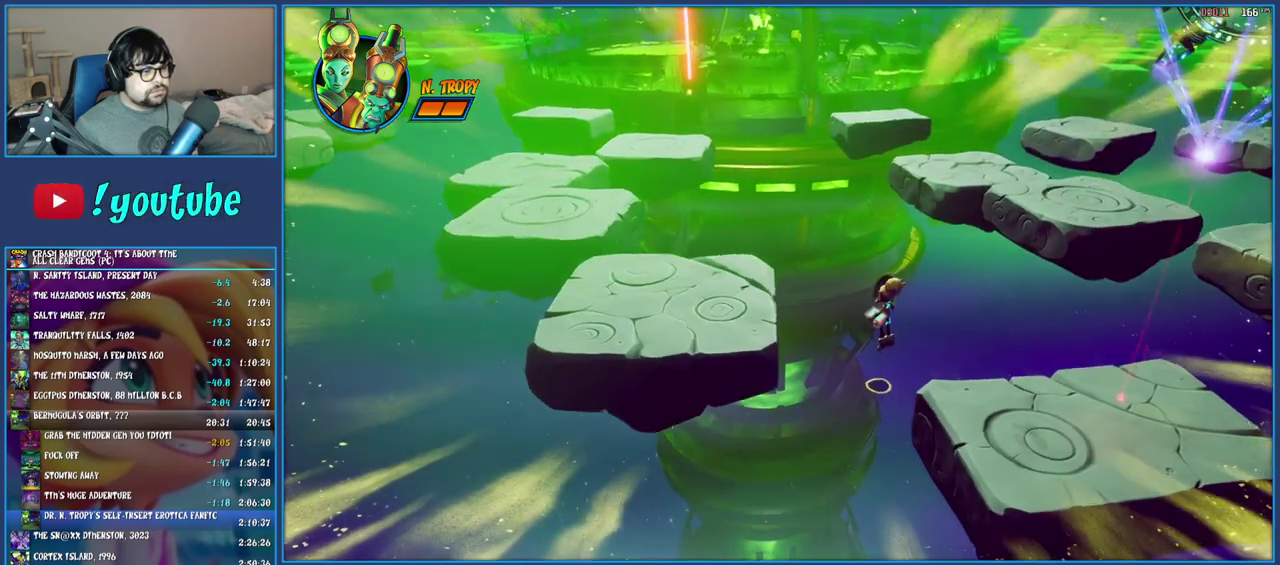
{"buttons": [], "left_stick": "up-left", "right_stick": "center", "events": [[83, "CROSS", "up"]]}
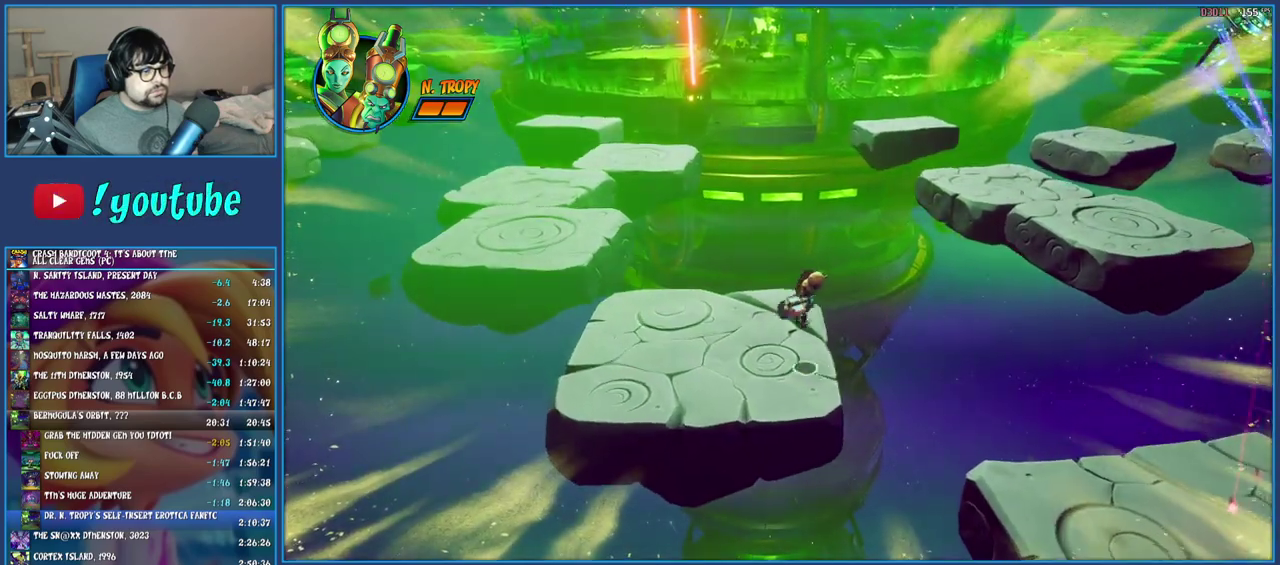
{"buttons": [], "left_stick": "up-left", "right_stick": "center", "events": [[133, "TRIANGLE", "down"], [217, "left_stick", "up"], [267, "TRIANGLE", "up"], [433, "left_stick", "up-left"]]}
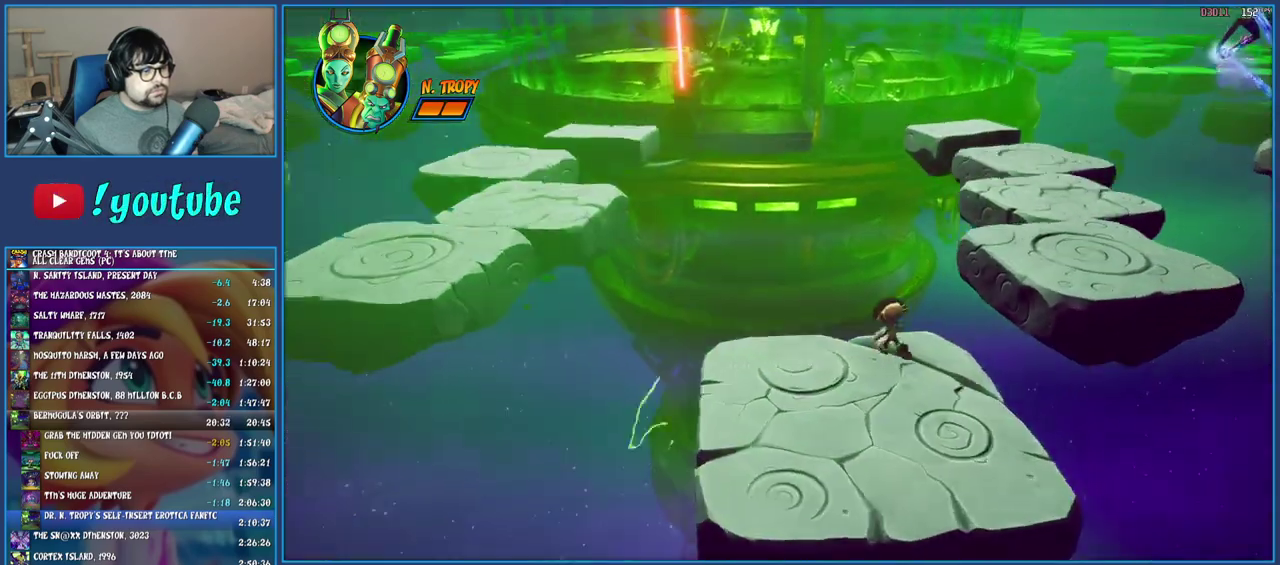
{"buttons": [], "left_stick": "up-left", "right_stick": "center", "events": [[67, "CROSS", "down"], [100, "left_stick", "up"], [267, "CROSS", "up"], [483, "left_stick", "up-left"]]}
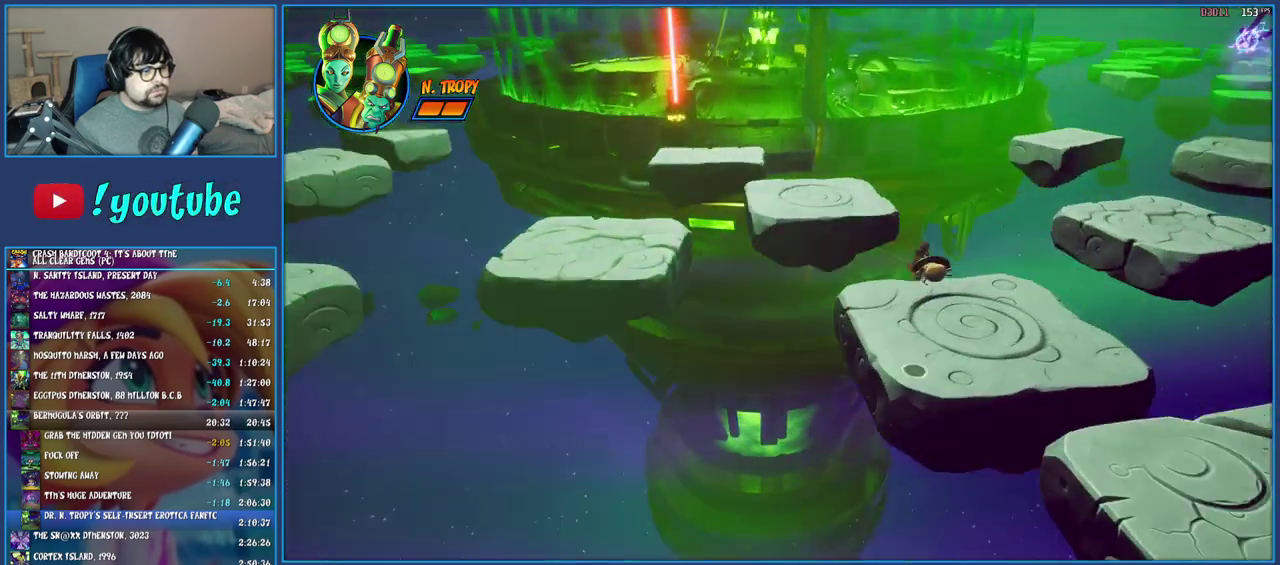
{"buttons": [], "left_stick": "up-left", "right_stick": "center", "events": [[33, "TRIANGLE", "down"], [200, "TRIANGLE", "up"]]}
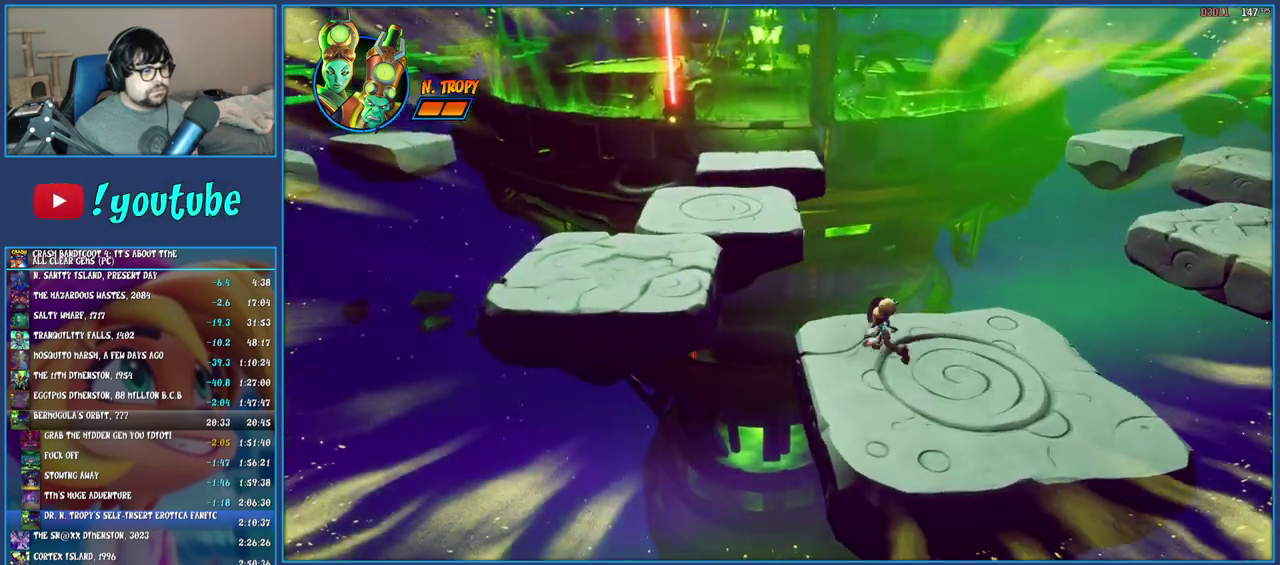
{"buttons": ["CROSS"], "left_stick": "up-left", "right_stick": "center", "events": [[200, "CROSS", "down"]]}
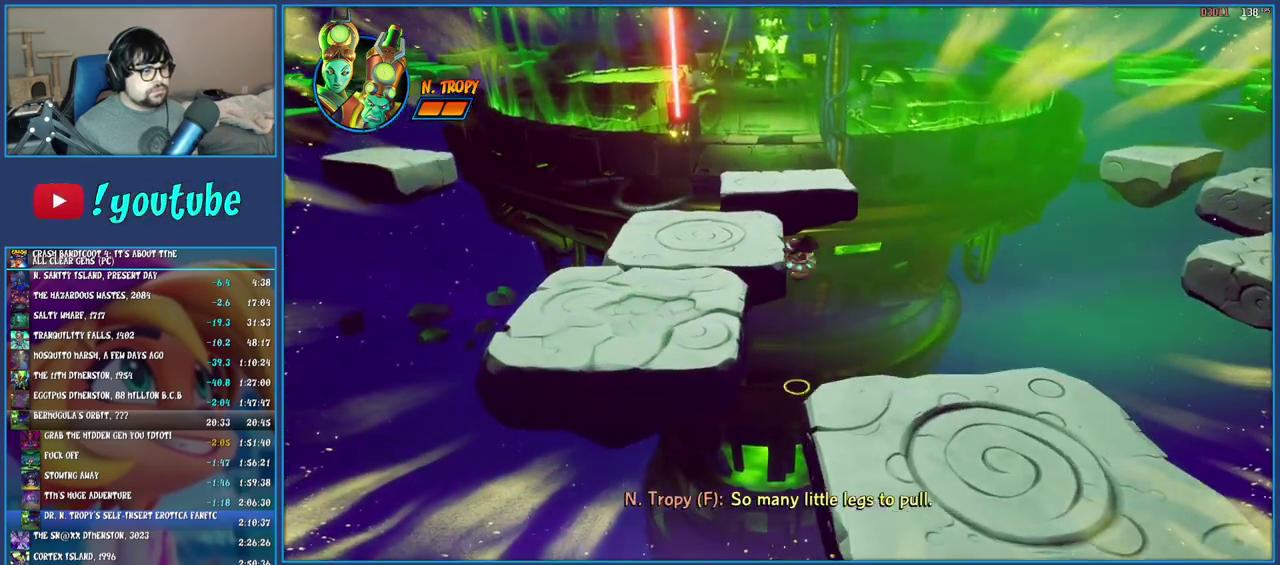
{"buttons": ["TRIANGLE"], "left_stick": "up-left", "right_stick": "center", "events": [[67, "CROSS", "up"], [450, "TRIANGLE", "down"]]}
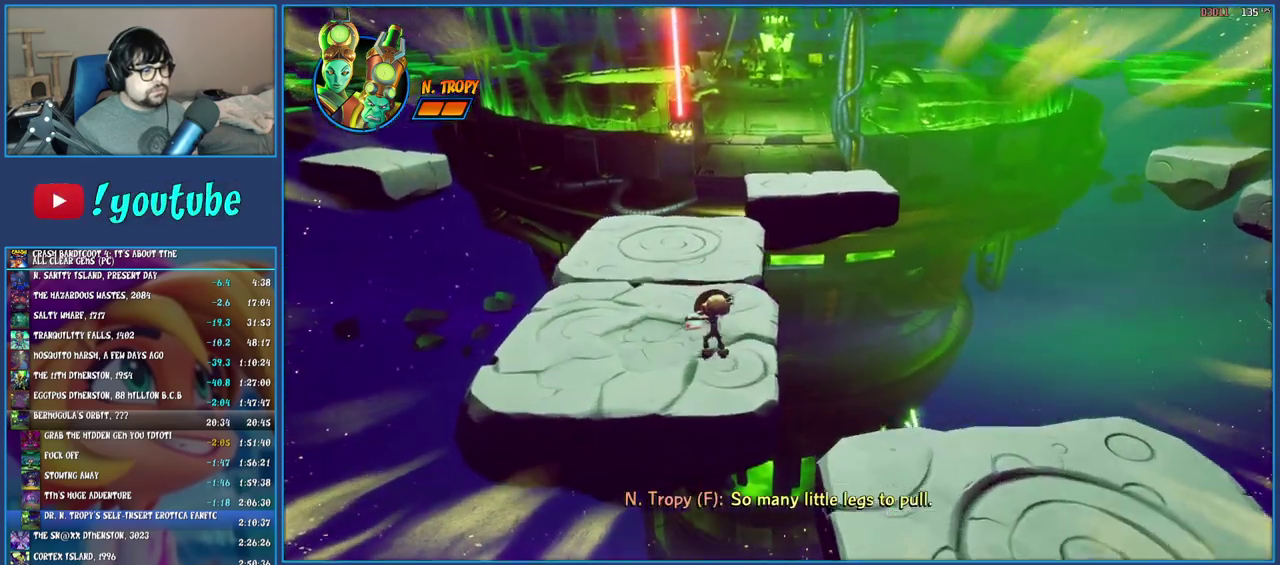
{"buttons": [], "left_stick": "up", "right_stick": "center", "events": [[83, "TRIANGLE", "up"], [100, "left_stick", "center"], [500, "left_stick", "up"]]}
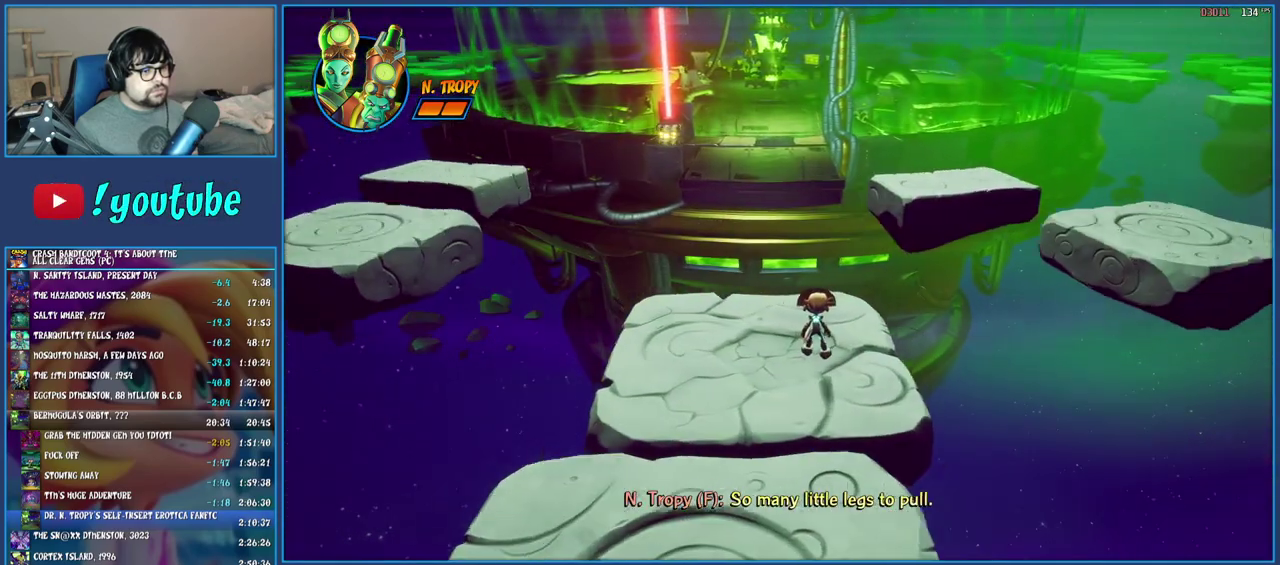
{"buttons": ["CROSS"], "left_stick": "up", "right_stick": "center"}
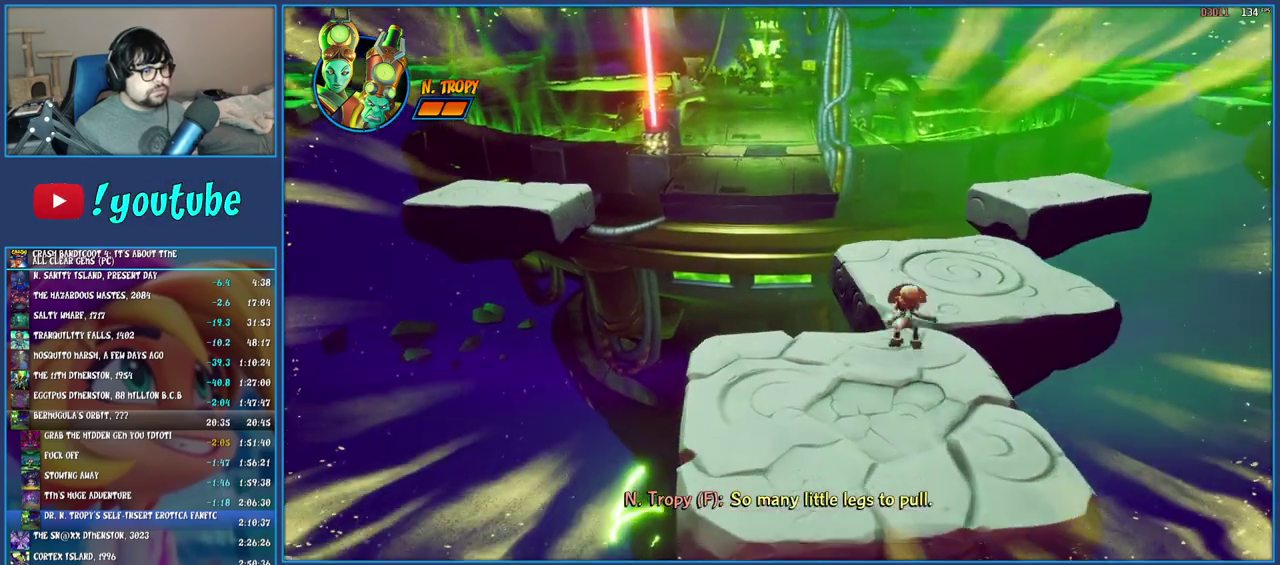
{"buttons": [], "left_stick": "up-left", "right_stick": "center", "events": [[167, "left_stick", "up-left"], [183, "CROSS", "up"]]}
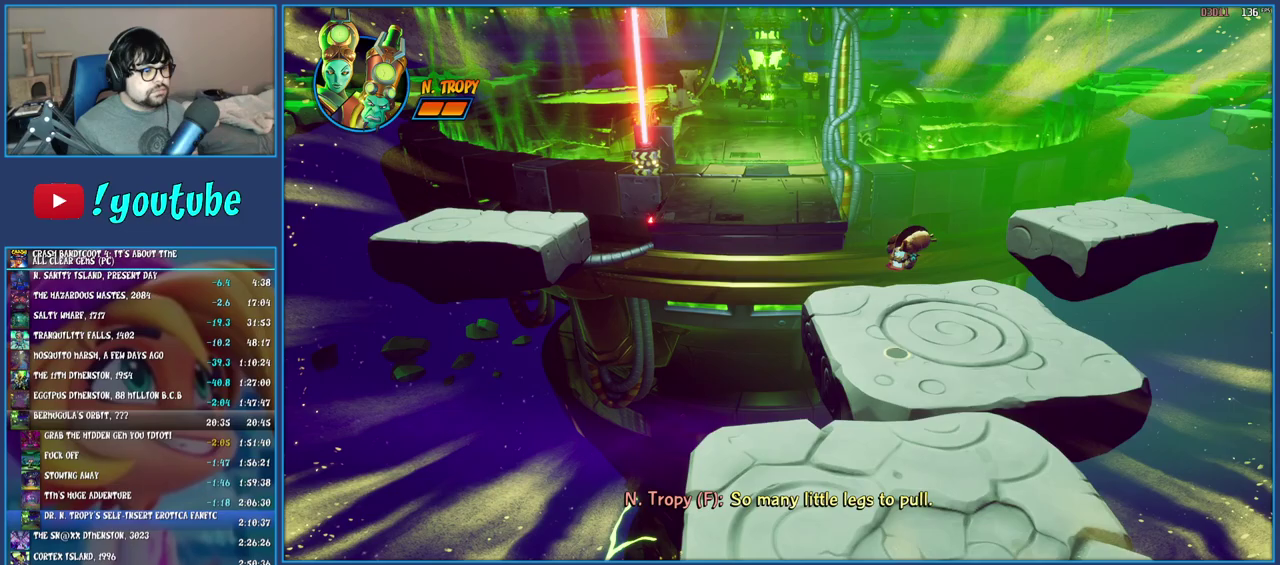
{"buttons": [], "left_stick": "up-left", "right_stick": "center", "events": []}
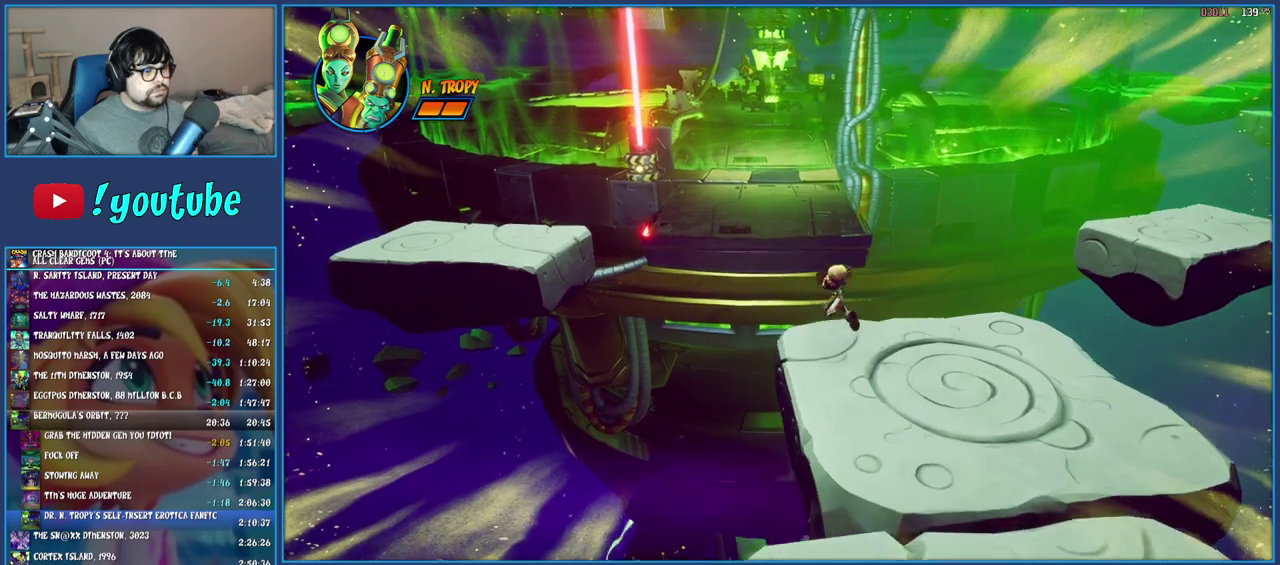
{"buttons": ["CROSS", "SQUARE"], "left_stick": "up-left", "right_stick": "center", "events": [[150, "R1", "down"], [300, "R1", "up"], [383, "SQUARE", "down"], [417, "CROSS", "down"]]}
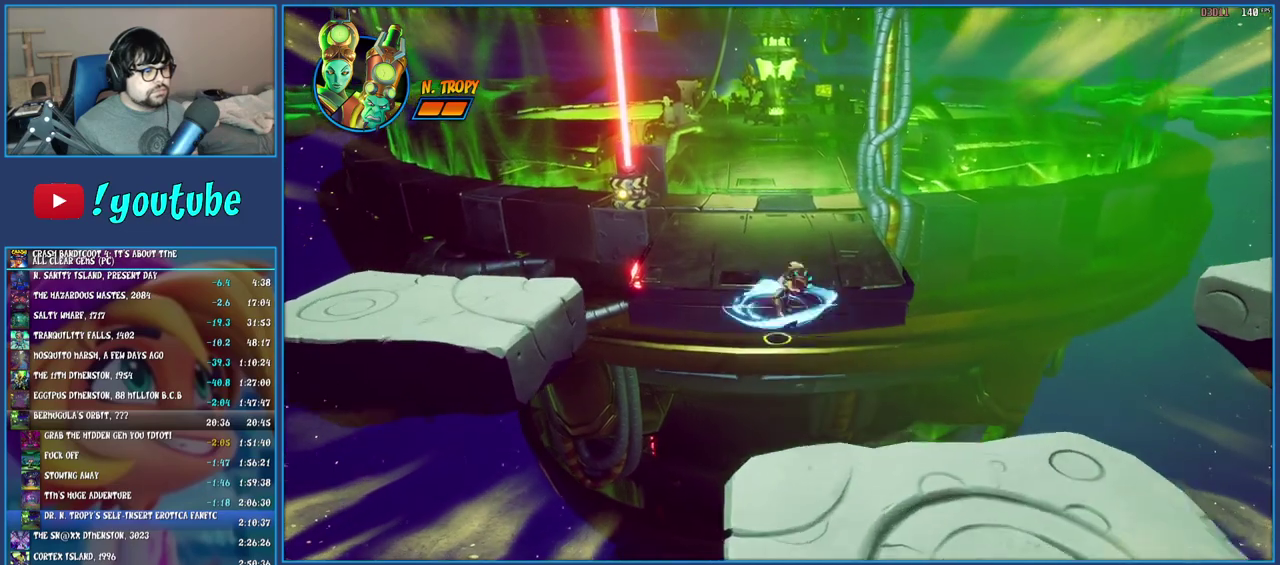
{"buttons": [], "left_stick": "up-left", "right_stick": "center", "events": [[67, "SQUARE", "up"], [83, "CROSS", "up"], [183, "TRIANGLE", "down"], [300, "TRIANGLE", "up"]]}
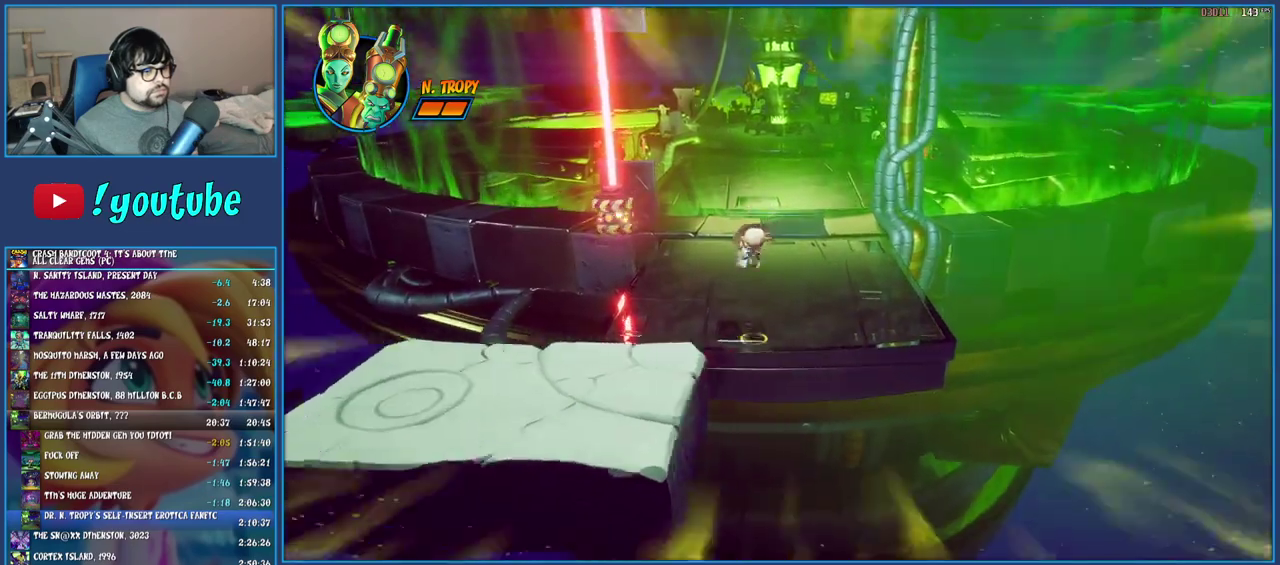
{"buttons": ["SQUARE"], "left_stick": "up-left", "right_stick": "center", "events": [[183, "left_stick", "up"], [200, "R1", "down"], [317, "R1", "up"], [383, "SQUARE", "down"], [483, "left_stick", "up-left"]]}
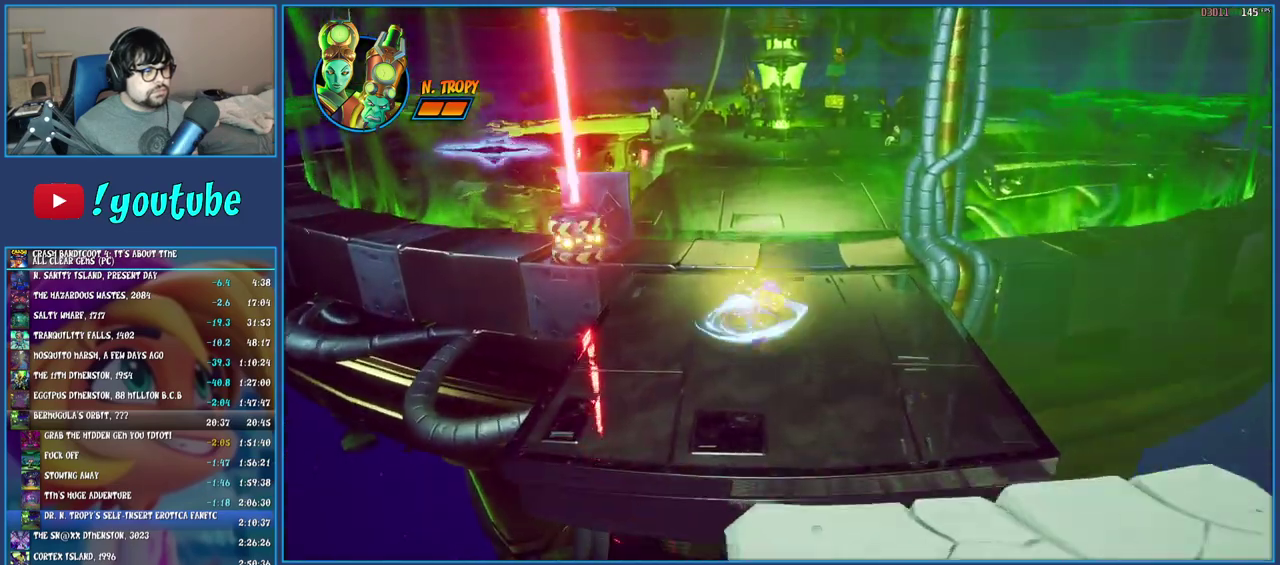
{"buttons": ["R1"], "left_stick": "up-left", "right_stick": "center", "events": [[17, "SQUARE", "up"], [100, "R1", "down"], [200, "R1", "up"], [250, "SQUARE", "down"], [383, "SQUARE", "up"], [483, "R1", "down"]]}
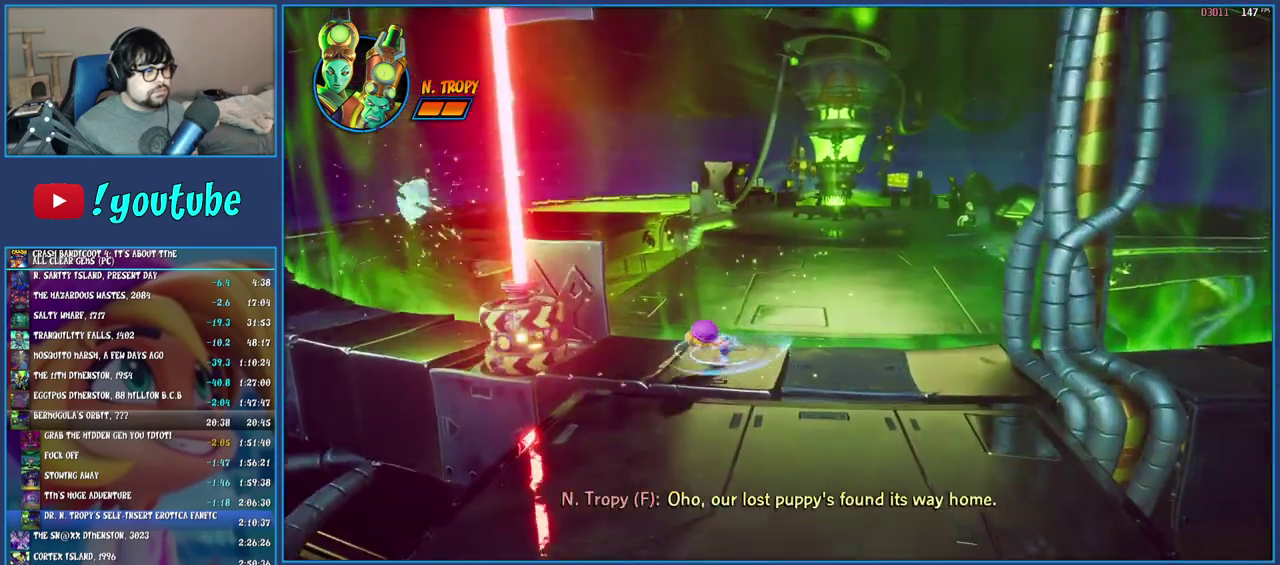
{"buttons": [], "left_stick": "center", "right_stick": "center", "events": [[67, "R1", "up"], [167, "SQUARE", "down"], [217, "left_stick", "left"], [317, "SQUARE", "up"], [317, "left_stick", "center"]]}
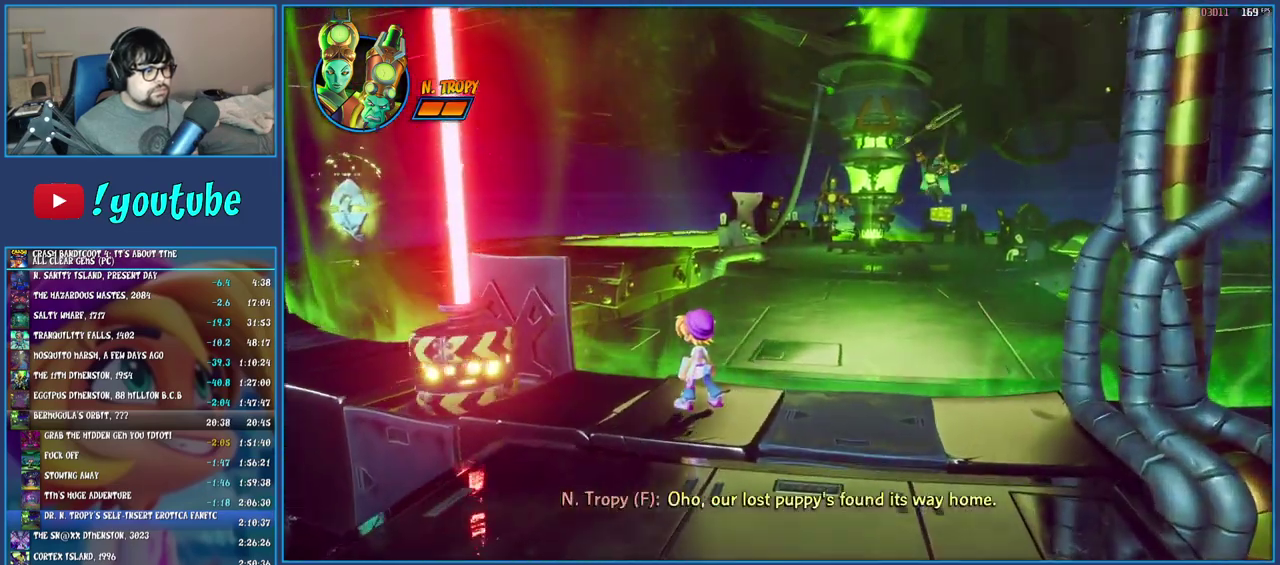
{"buttons": [], "left_stick": "center", "right_stick": "center"}
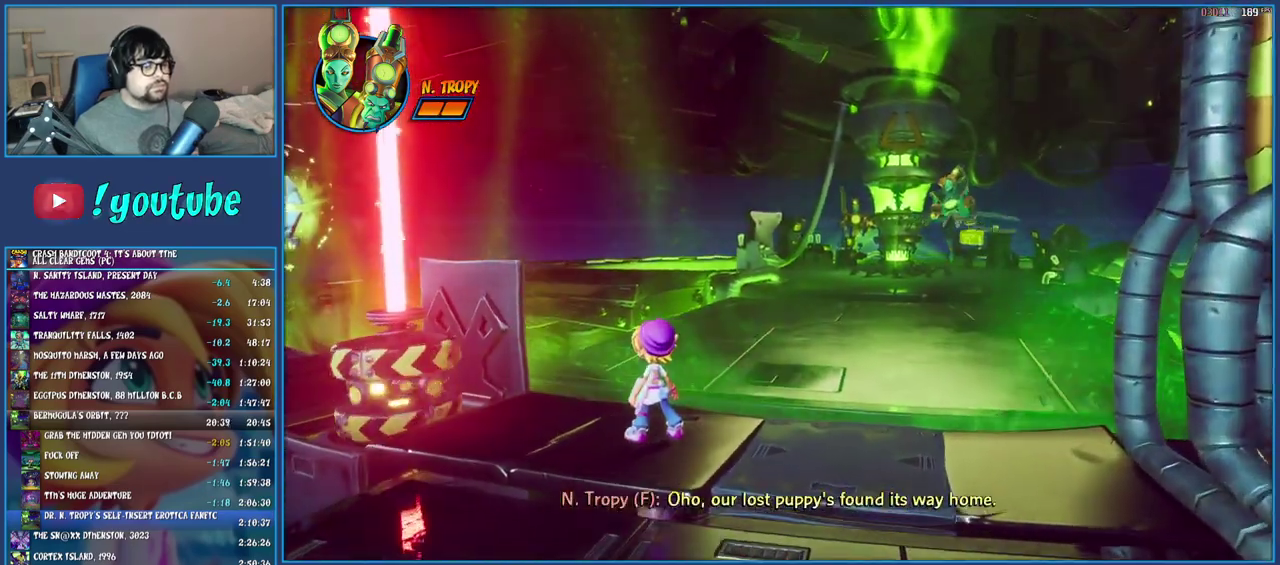
{"buttons": [], "left_stick": "left", "right_stick": "center", "events": [[133, "left_stick", "left"]]}
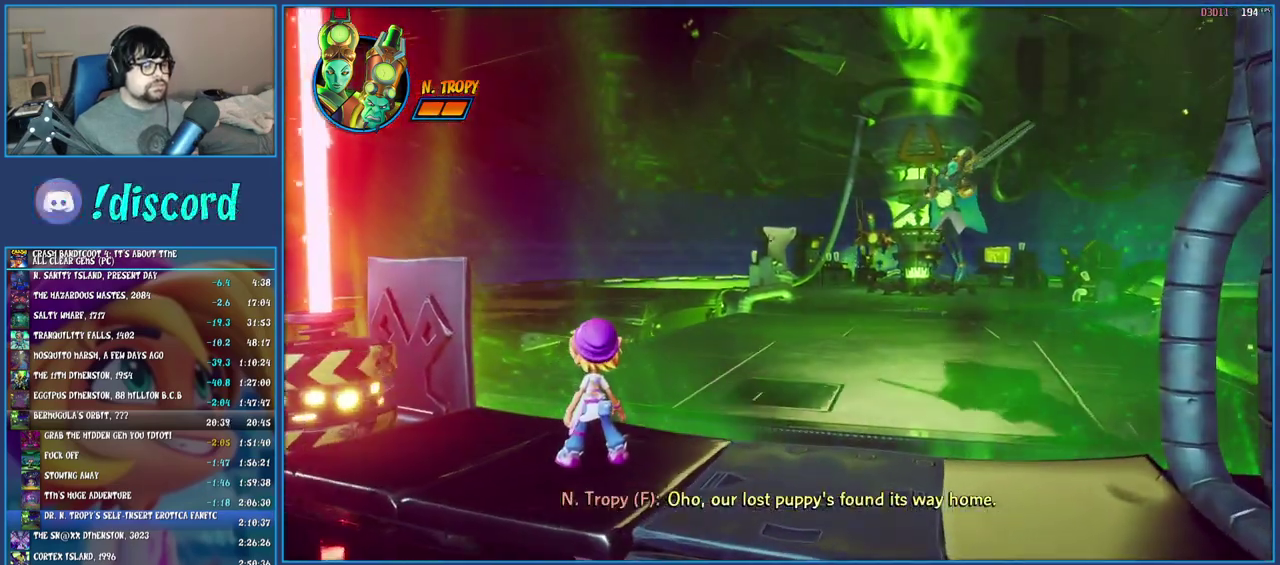
{"buttons": [], "left_stick": "left", "right_stick": "center", "events": []}
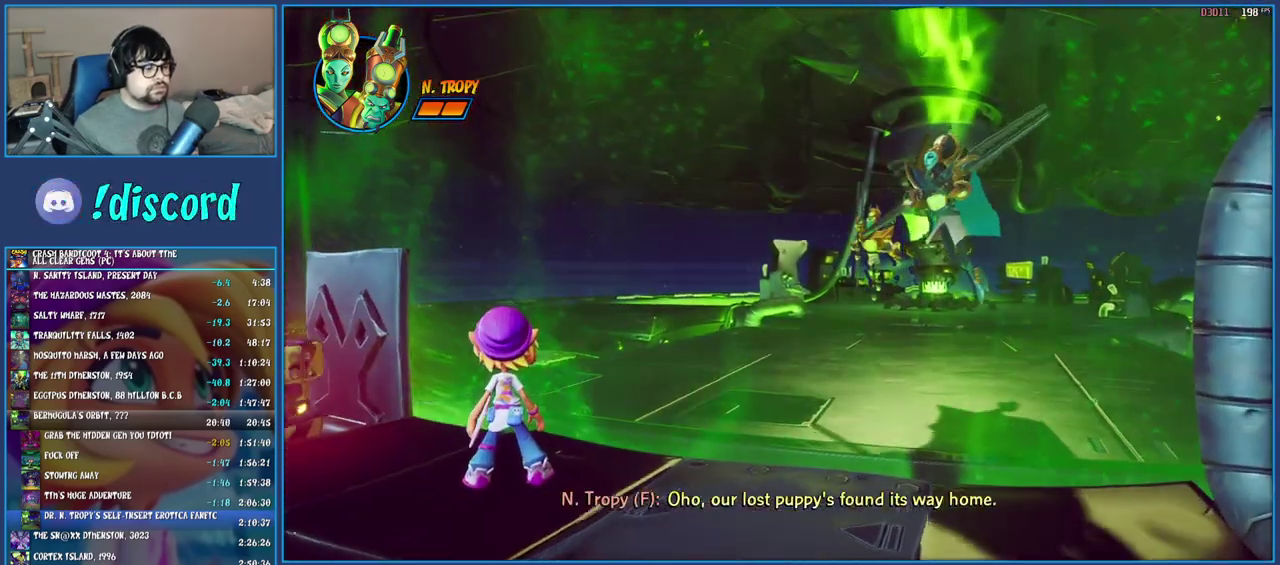
{"buttons": [], "left_stick": "left", "right_stick": "center", "events": []}
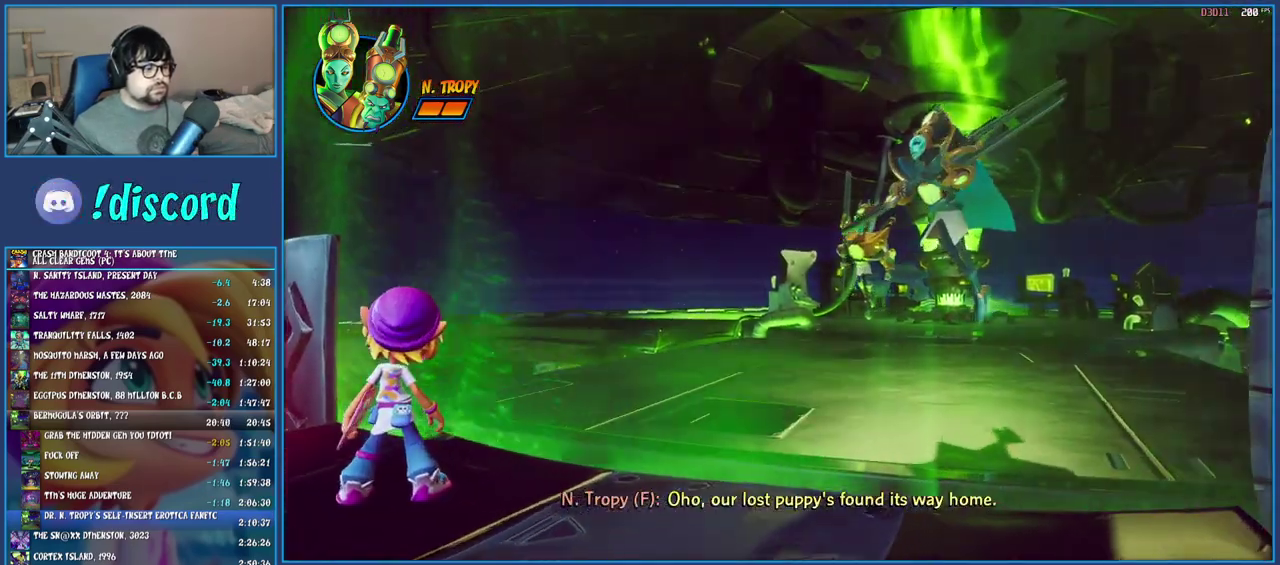
{"buttons": [], "left_stick": "left", "right_stick": "center", "events": []}
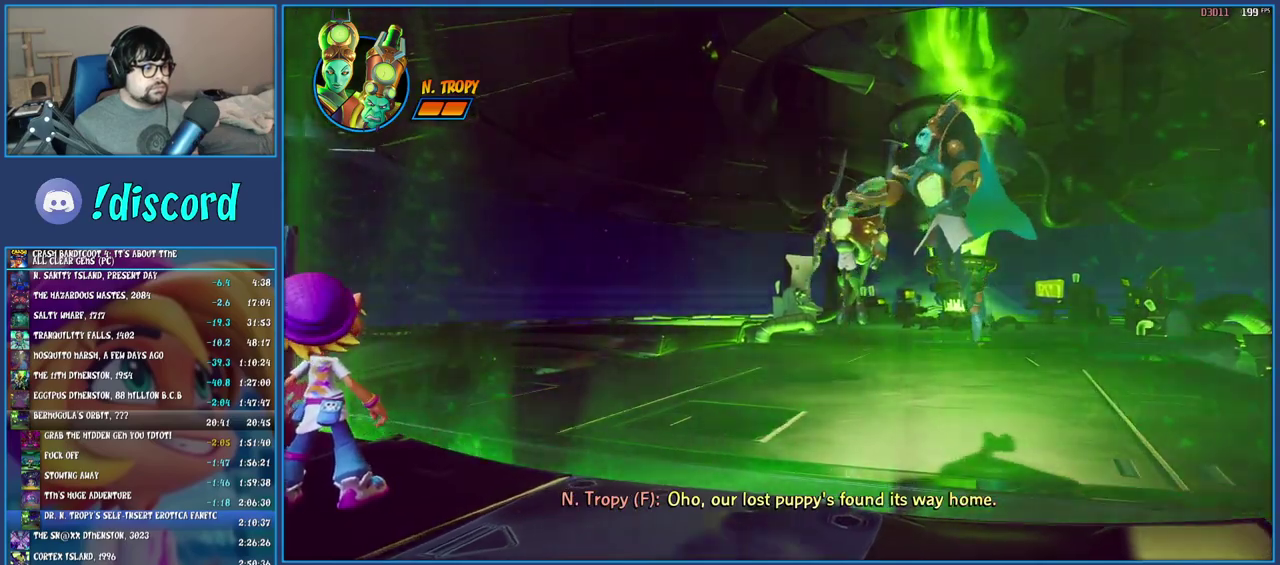
{"buttons": [], "left_stick": "left", "right_stick": "center", "events": []}
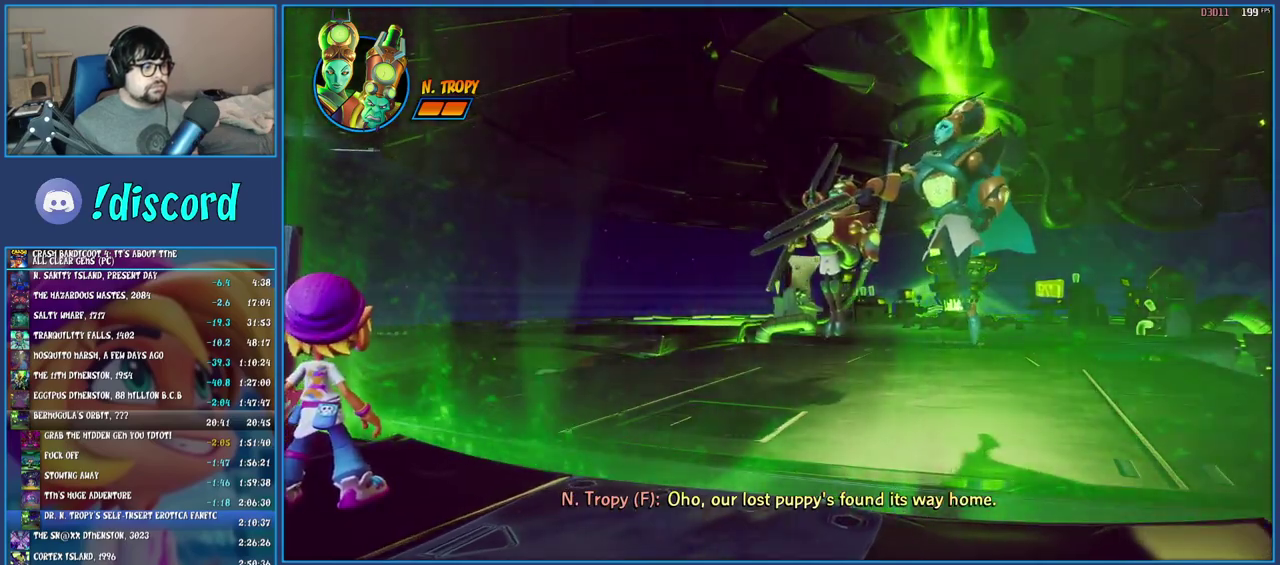
{"buttons": [], "left_stick": "left", "right_stick": "center", "events": []}
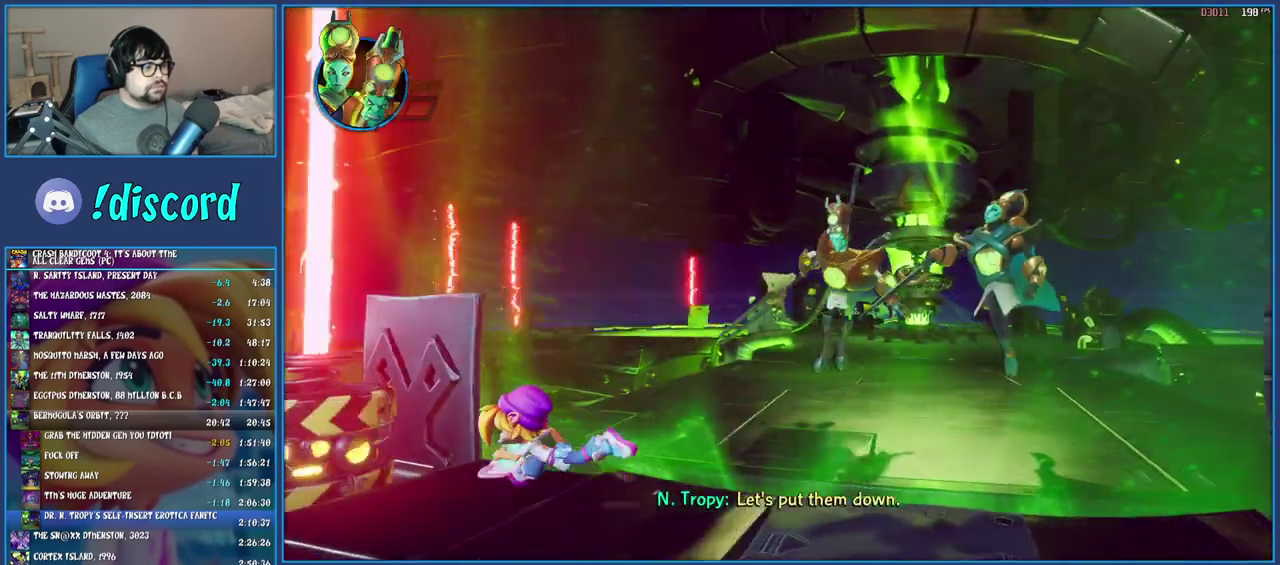
{"buttons": [], "left_stick": "left", "right_stick": "center", "events": [[67, "R1", "down"], [200, "R1", "up"], [283, "SQUARE", "down"], [300, "CROSS", "down"], [417, "CROSS", "up"], [417, "SQUARE", "up"]]}
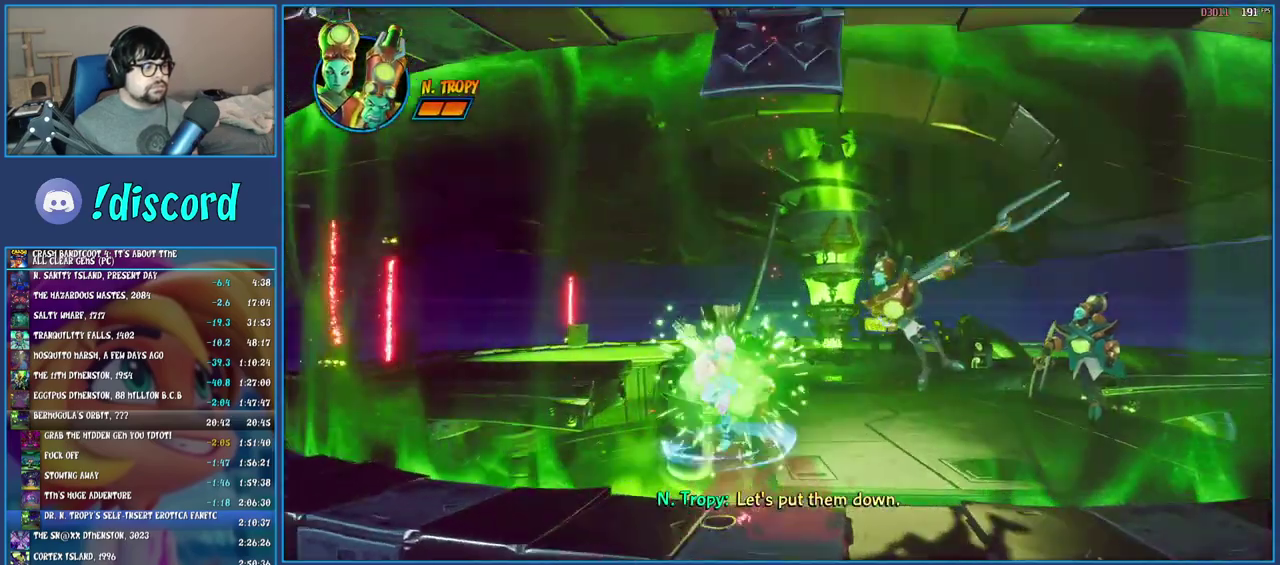
{"buttons": [], "left_stick": "left", "right_stick": "center", "events": [[17, "TRIANGLE", "down"], [117, "TRIANGLE", "up"]]}
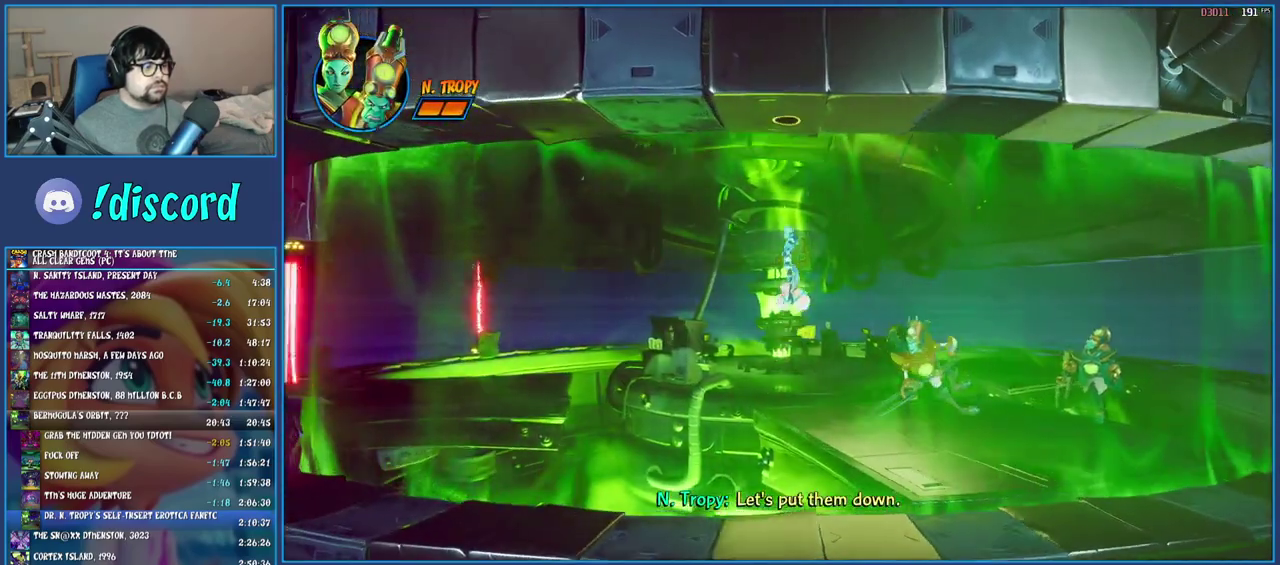
{"buttons": ["SQUARE"], "left_stick": "left", "right_stick": "center", "events": [[200, "R1", "down"], [317, "R1", "up"], [400, "SQUARE", "down"]]}
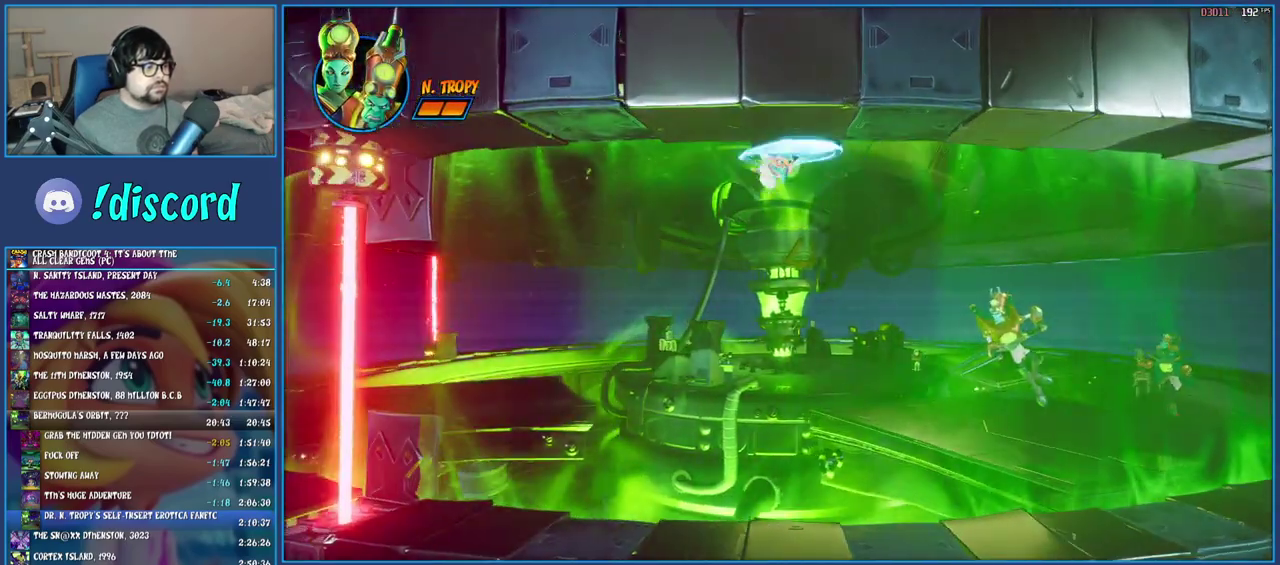
{"buttons": [], "left_stick": "left", "right_stick": "center", "events": [[33, "SQUARE", "up"], [117, "R1", "down"], [233, "R1", "up"], [283, "SQUARE", "down"], [433, "SQUARE", "up"]]}